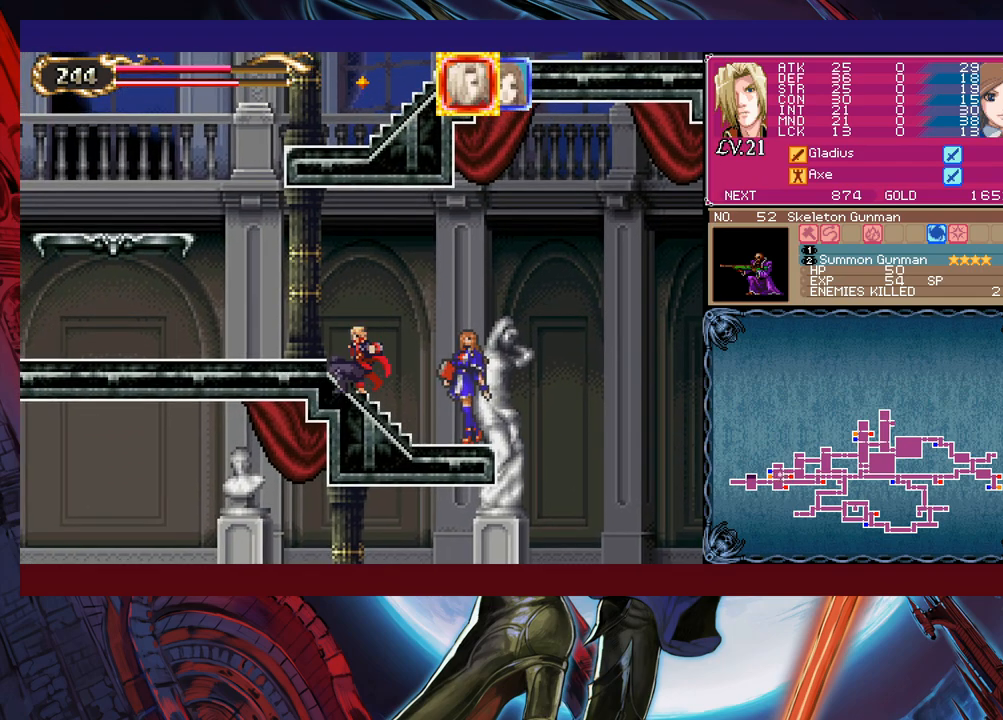
Gameplay with a controller (Xbox layout); each line is a JSON object with the inputs held at the frame after it. "events" lists button and stick changes between this image and that frame as [ms after this image, input, new state], when the widget could be followed in between. Not read: L2 L3 R2 R3 right_stick.
{"buttons": [], "left_stick": "down-left", "events": [[100, "left_stick", "up"], [150, "left_stick", "right"], [183, "Y", "down"], [233, "B", "down"], [250, "Y", "up"], [250, "left_stick", "down-left"], [300, "B", "up"], [350, "B", "down"], [400, "B", "up"], [450, "B", "down"], [500, "B", "up"]]}
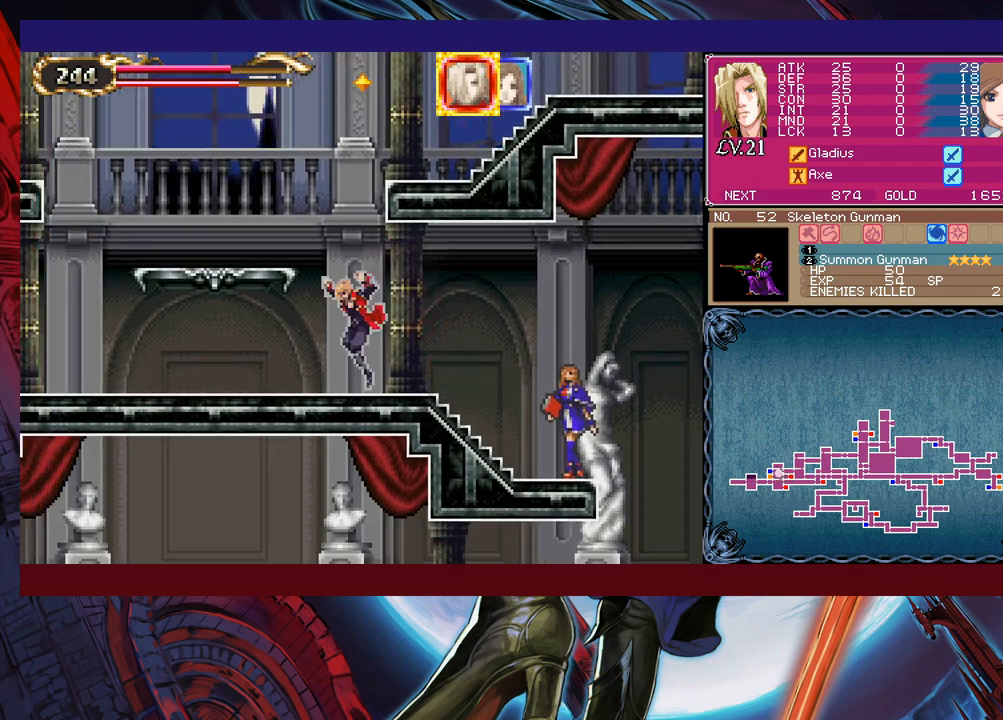
{"buttons": ["B"], "left_stick": "down-left", "events": [[33, "left_stick", "down-right"], [83, "Y", "down"], [133, "B", "down"], [133, "left_stick", "down-left"], [150, "Y", "up"], [350, "B", "up"], [400, "B", "down"], [450, "B", "up"], [500, "B", "down"]]}
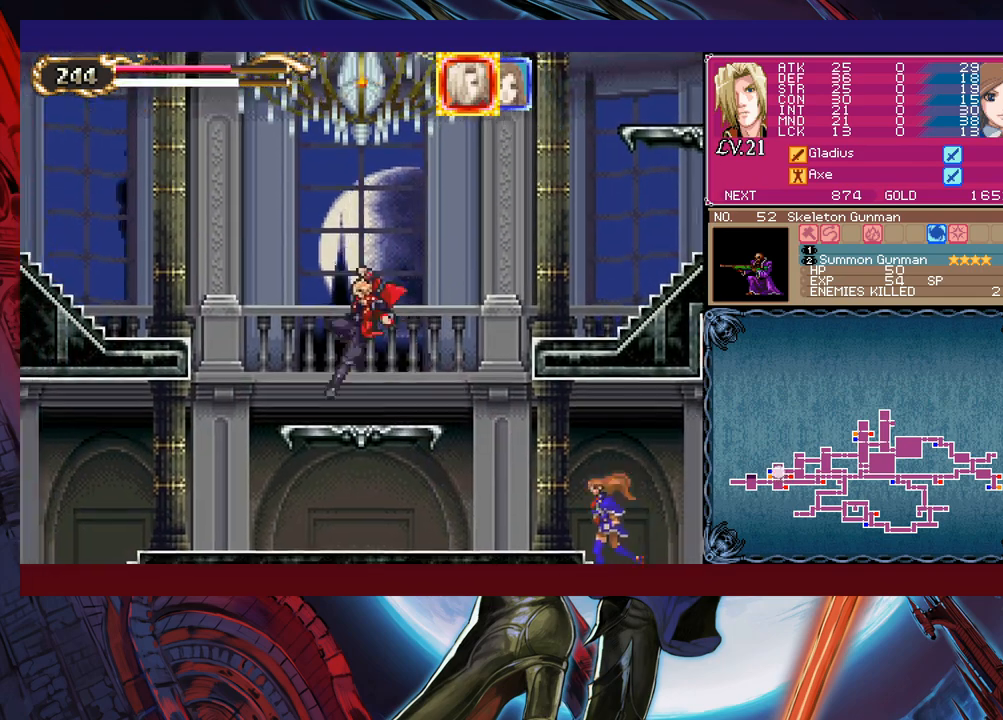
{"buttons": ["B"], "left_stick": "down-left", "events": [[50, "B", "up"], [83, "left_stick", "down-right"], [133, "Y", "down"], [183, "B", "down"], [183, "left_stick", "down-left"], [200, "Y", "up"], [350, "B", "up"], [450, "B", "down"]]}
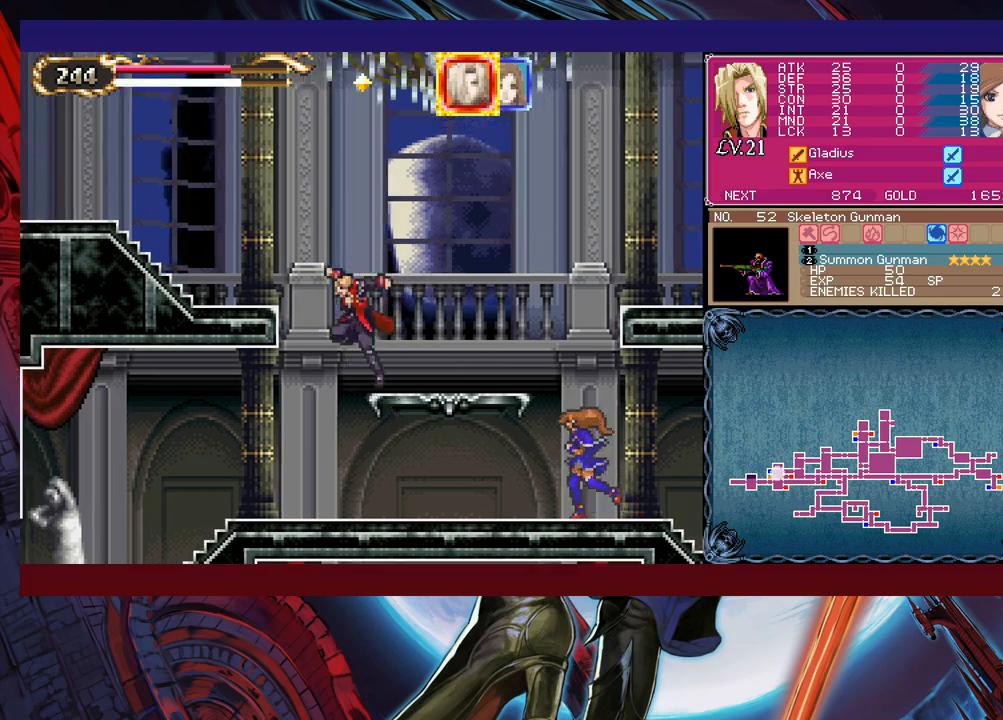
{"buttons": ["B"], "left_stick": "center", "events": [[33, "B", "up"], [50, "B", "down"], [100, "B", "up"], [150, "left_stick", "right"], [400, "B", "down"], [450, "left_stick", "center"]]}
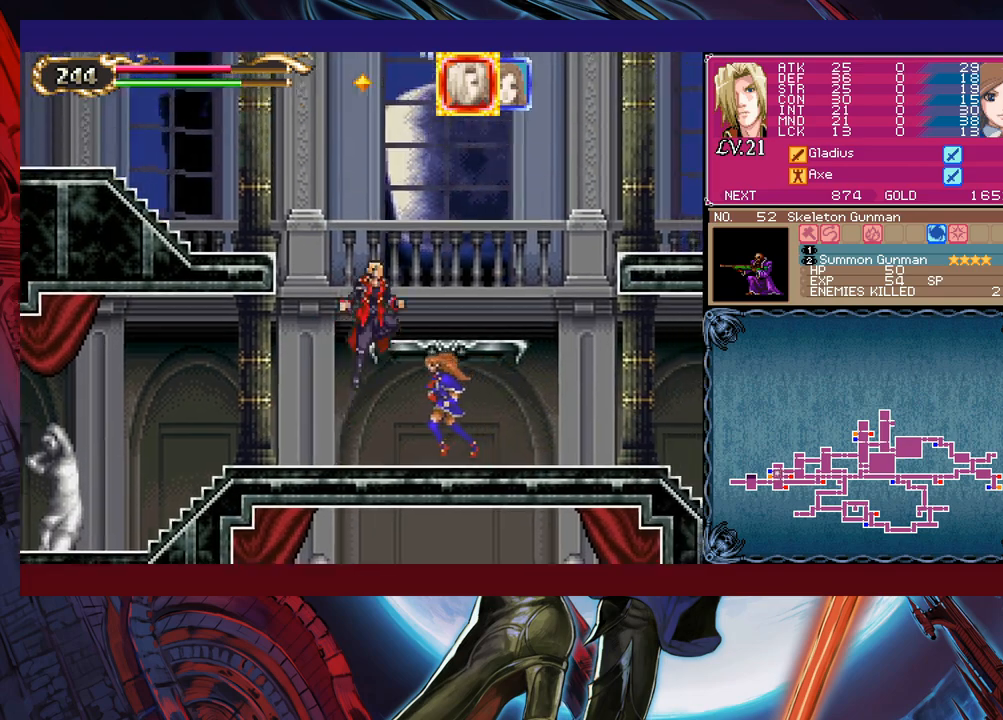
{"buttons": ["Y"], "left_stick": "center", "events": [[50, "B", "up"], [133, "B", "down"], [150, "left_stick", "right"], [233, "B", "up"], [233, "left_stick", "down"], [300, "B", "down"], [350, "B", "up"], [350, "left_stick", "center"], [500, "Y", "down"]]}
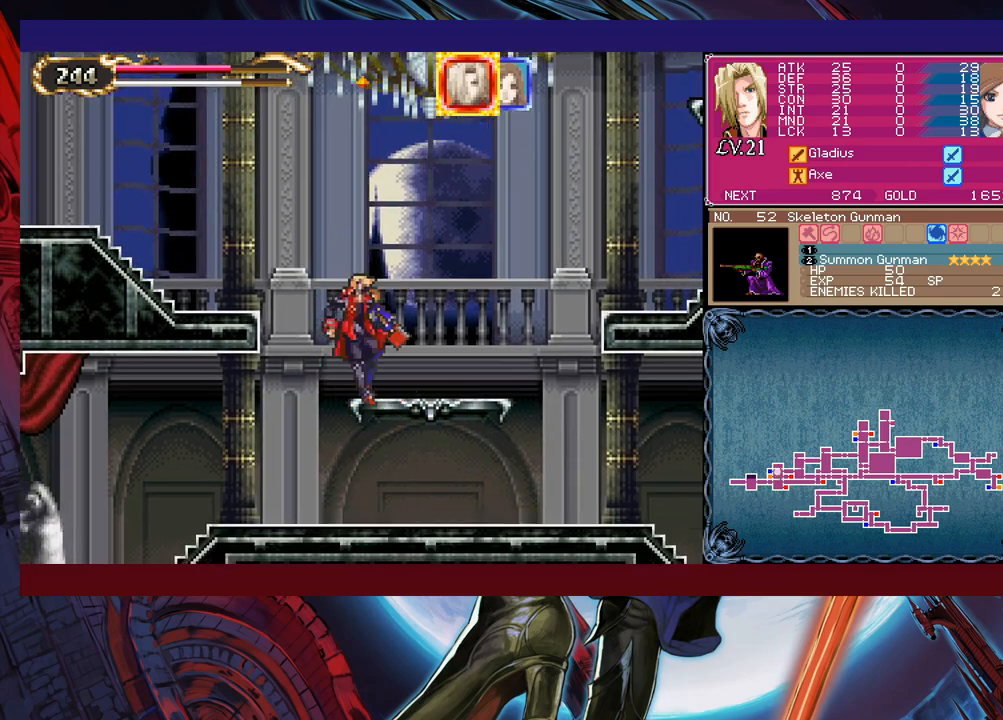
{"buttons": [], "left_stick": "down-left", "events": [[50, "B", "down"], [50, "Y", "up"], [150, "left_stick", "down-left"], [200, "B", "up"], [283, "B", "down"], [400, "B", "up"], [450, "B", "down"], [500, "B", "up"]]}
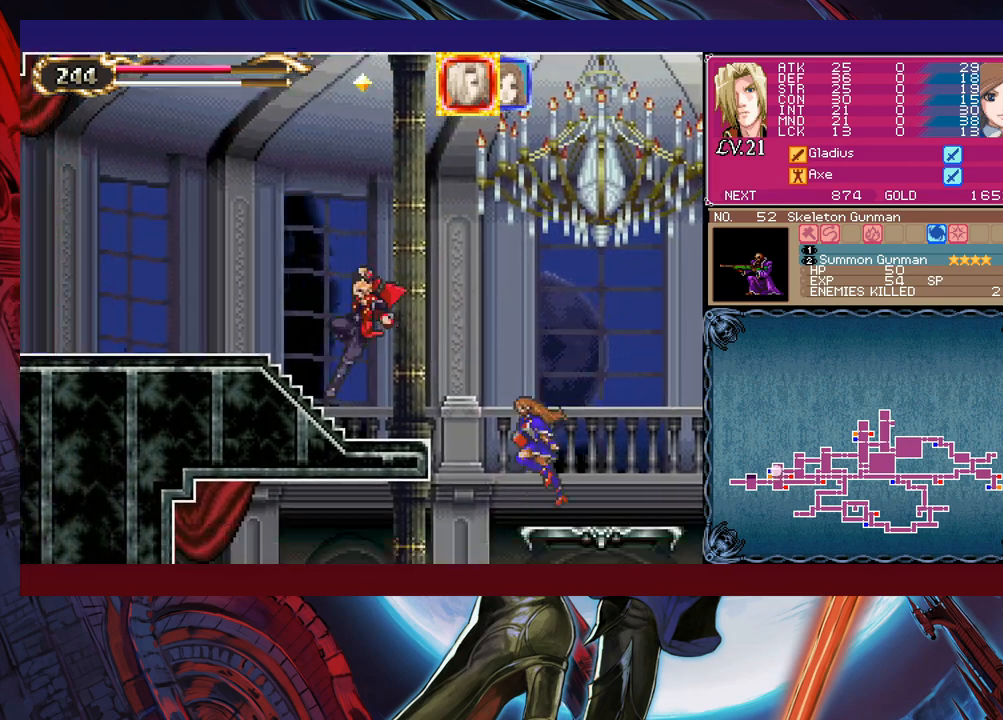
{"buttons": [], "left_stick": "right", "events": [[50, "left_stick", "right"], [100, "Y", "down"], [150, "B", "down"], [150, "Y", "up"], [150, "left_stick", "down-left"], [250, "B", "up"], [300, "B", "down"], [383, "B", "up"], [400, "B", "down"], [483, "B", "up"], [500, "left_stick", "right"]]}
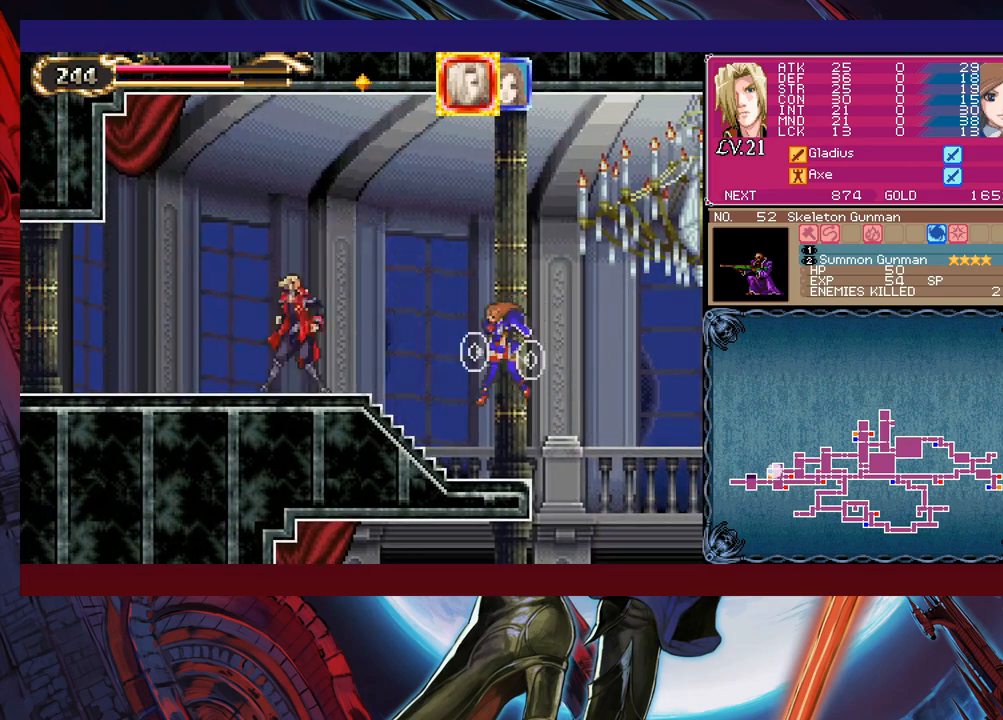
{"buttons": [], "left_stick": "down-left", "events": [[50, "Y", "down"], [100, "B", "down"], [100, "left_stick", "down-left"], [133, "Y", "up"], [233, "B", "up"], [250, "B", "down"], [333, "B", "up"], [400, "B", "down"], [483, "B", "up"]]}
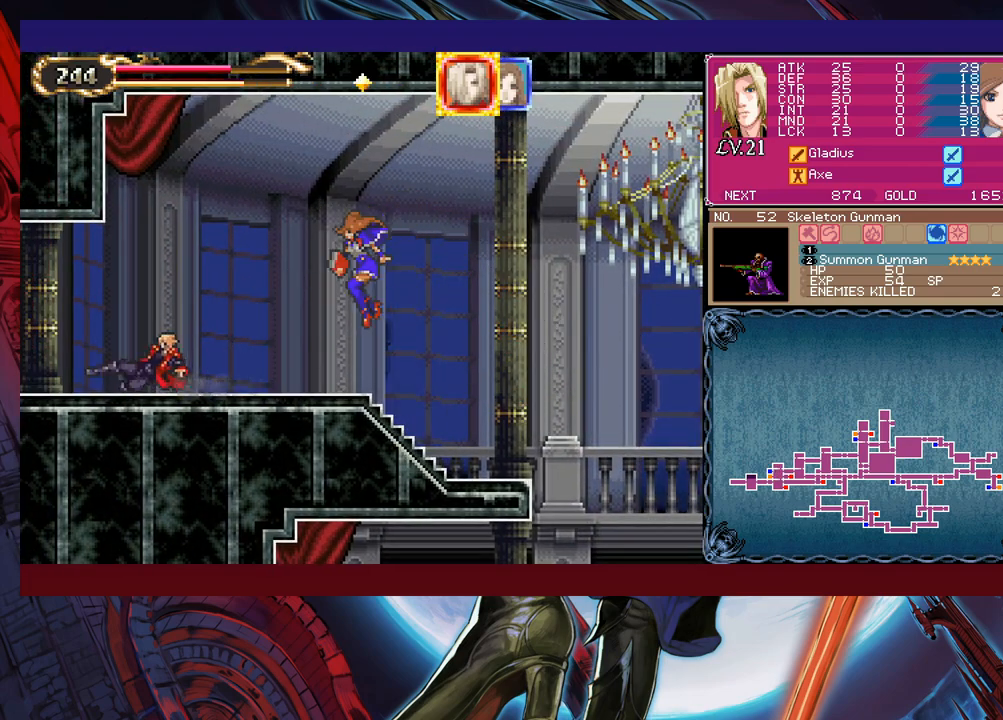
{"buttons": ["B"], "left_stick": "down-left", "events": [[150, "left_stick", "center"], [300, "left_stick", "right"], [350, "Y", "down"], [383, "B", "down"], [400, "Y", "up"], [433, "left_stick", "down-left"], [483, "B", "up"], [500, "B", "down"]]}
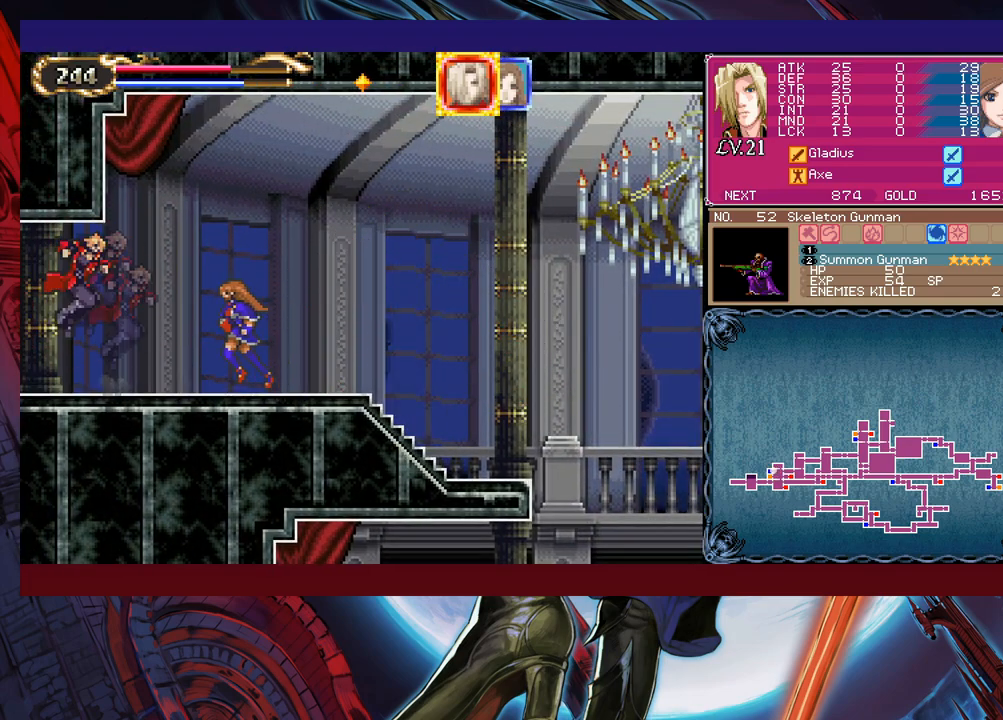
{"buttons": ["B"], "left_stick": "down-left", "events": [[83, "B", "up"], [150, "B", "down"], [200, "B", "up"], [350, "left_stick", "right"], [383, "Y", "down"], [450, "B", "down"], [450, "Y", "up"], [483, "left_stick", "down-left"]]}
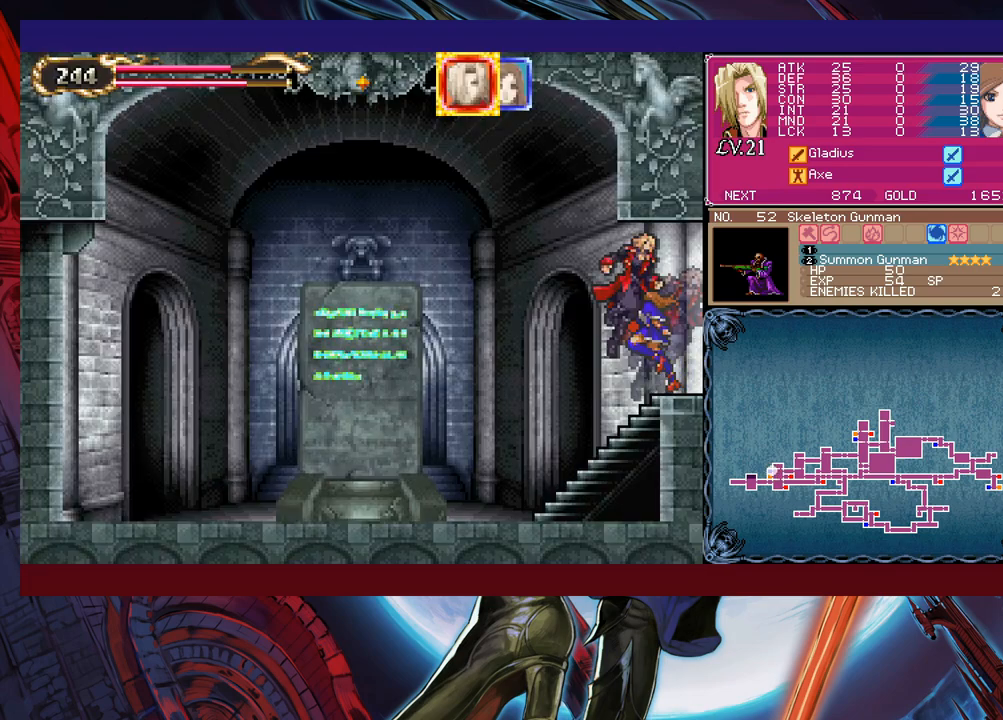
{"buttons": [], "left_stick": "center", "events": [[33, "B", "up"], [83, "B", "down"], [150, "B", "up"], [200, "B", "down"], [283, "B", "up"], [400, "left_stick", "center"]]}
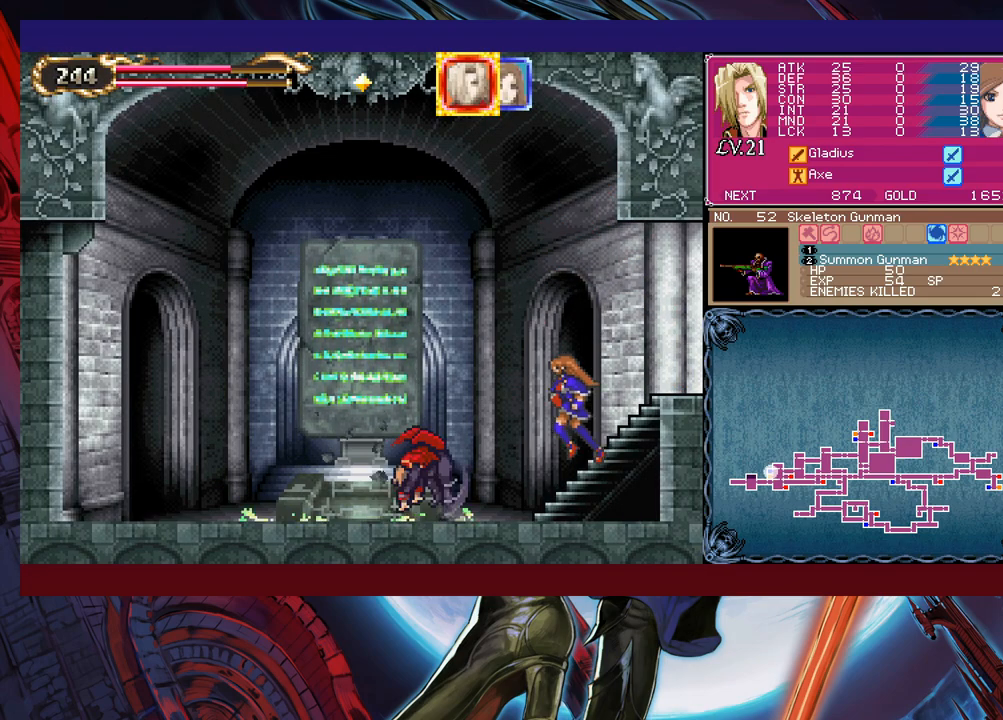
{"buttons": [], "left_stick": "center", "events": []}
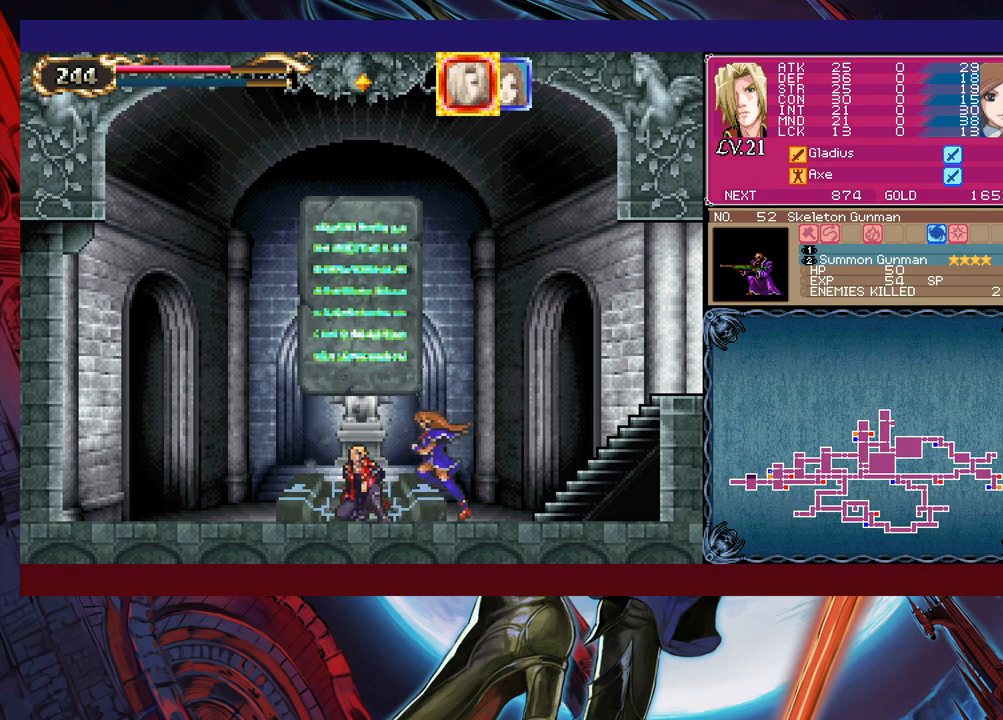
{"buttons": [], "left_stick": "center", "events": [[133, "left_stick", "up"], [233, "left_stick", "center"]]}
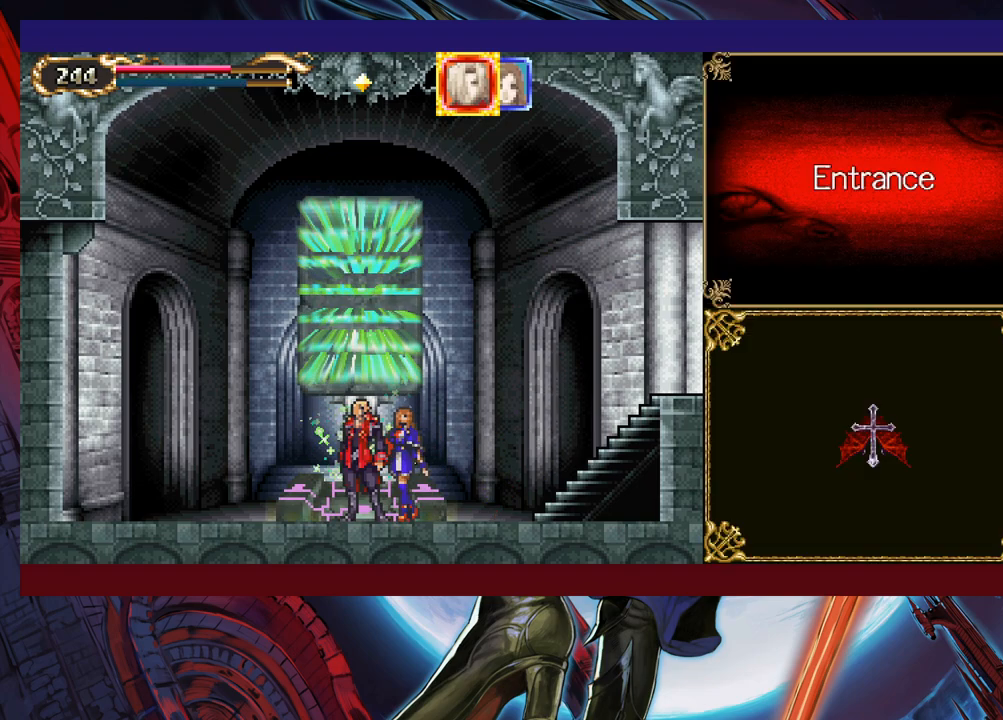
{"buttons": [], "left_stick": "center", "events": [[133, "left_stick", "right"], [200, "left_stick", "center"], [283, "left_stick", "right"], [400, "left_stick", "center"]]}
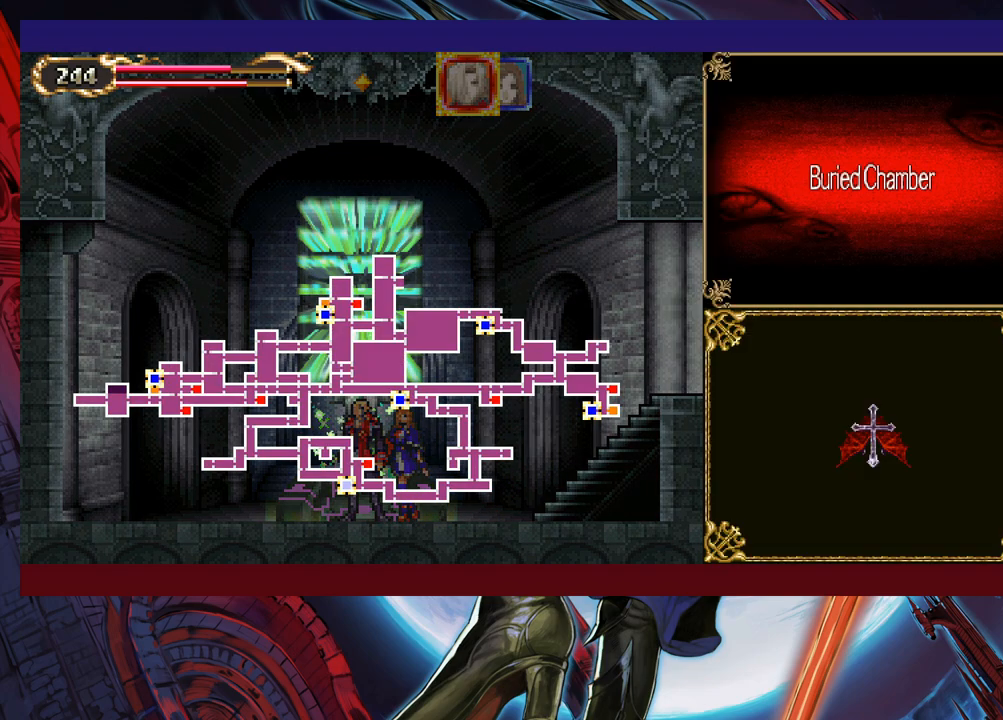
{"buttons": ["A"], "left_stick": "center", "events": [[200, "left_stick", "left"], [333, "left_stick", "center"], [433, "A", "down"]]}
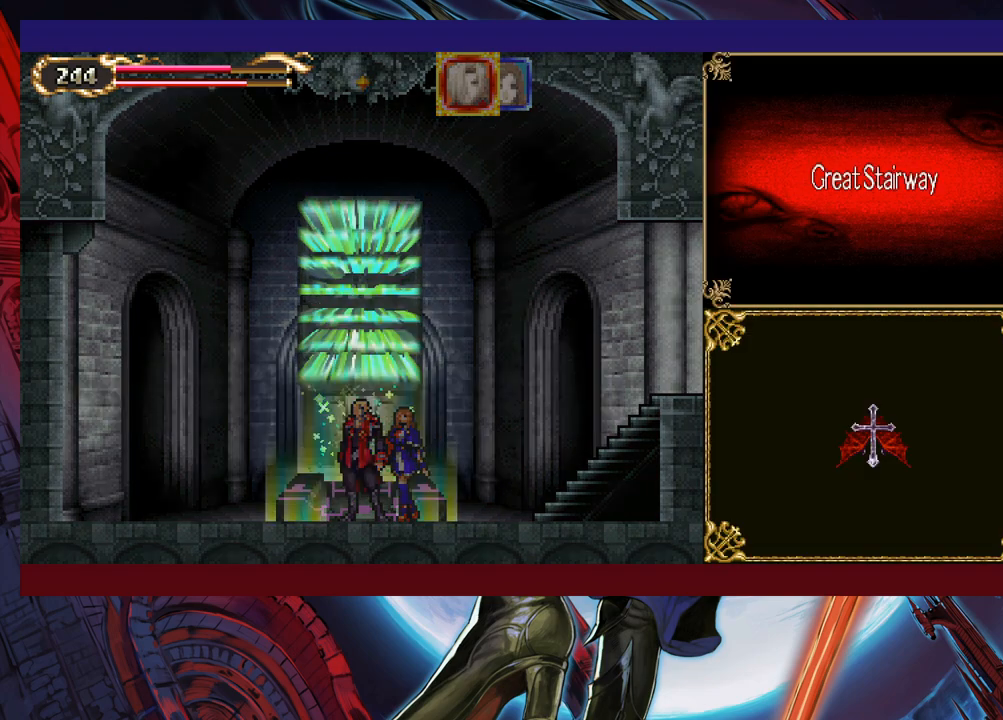
{"buttons": [], "left_stick": "center", "events": [[33, "A", "up"]]}
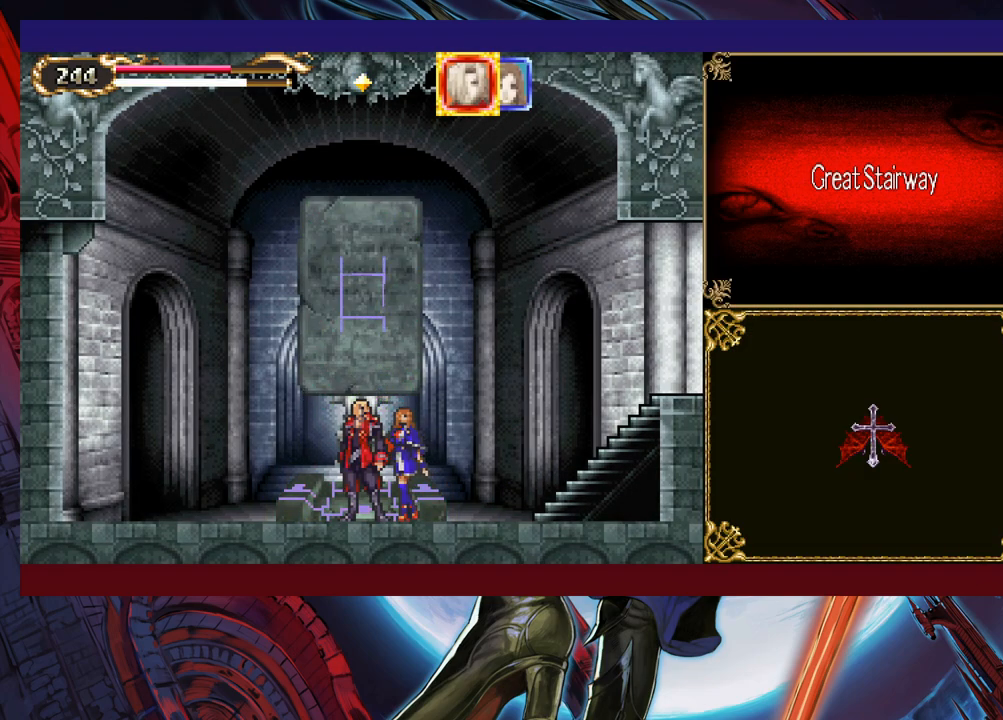
{"buttons": [], "left_stick": "center", "events": []}
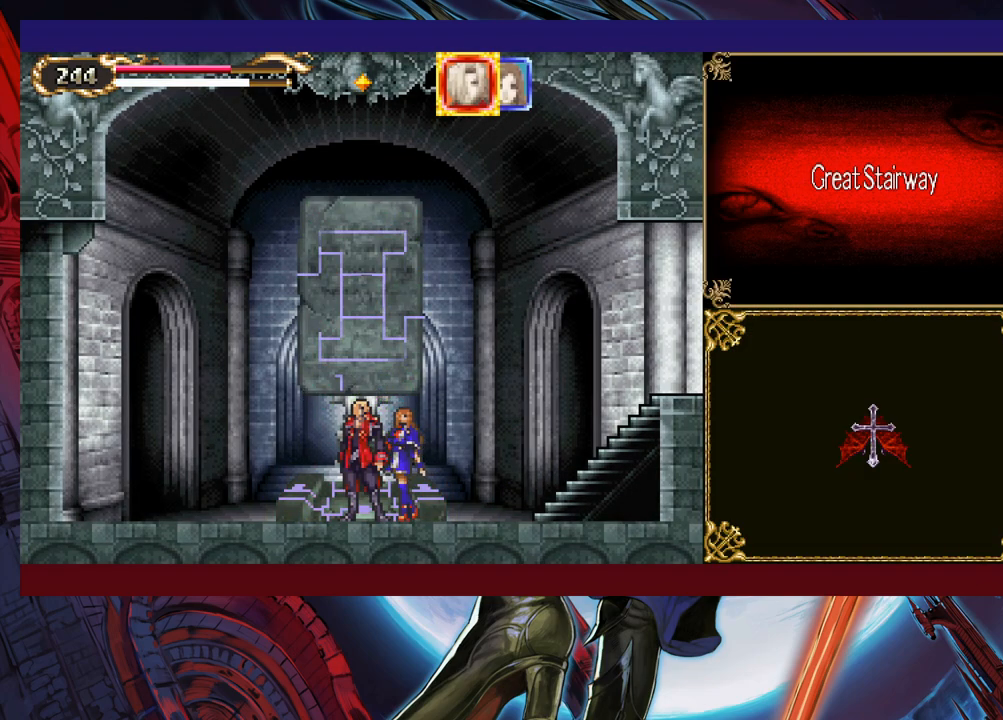
{"buttons": [], "left_stick": "center", "events": []}
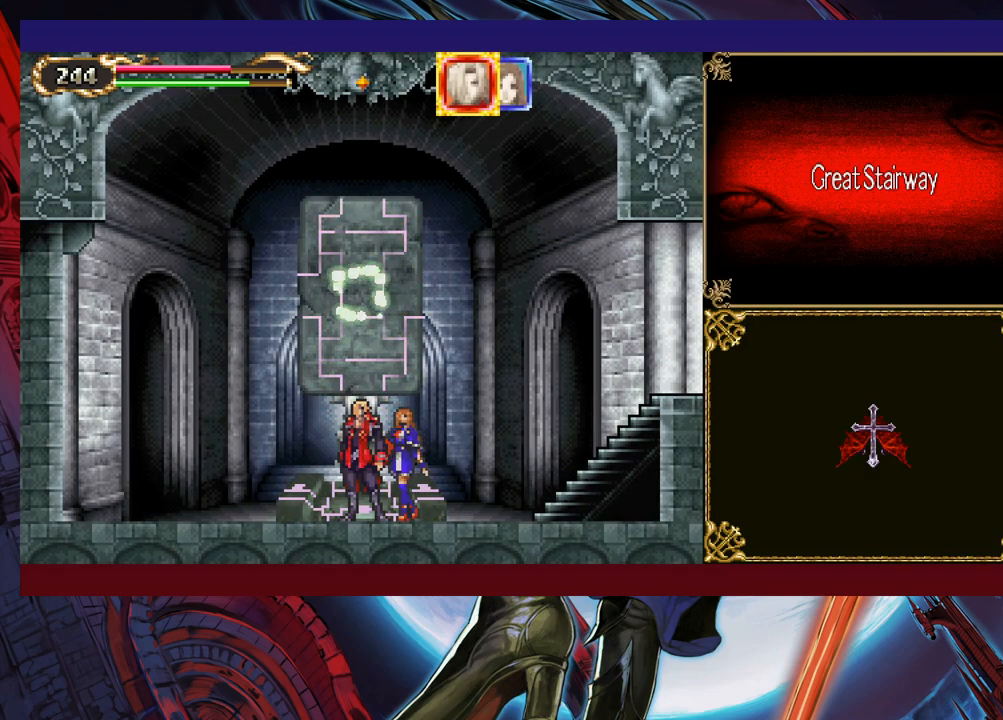
{"buttons": [], "left_stick": "center", "events": []}
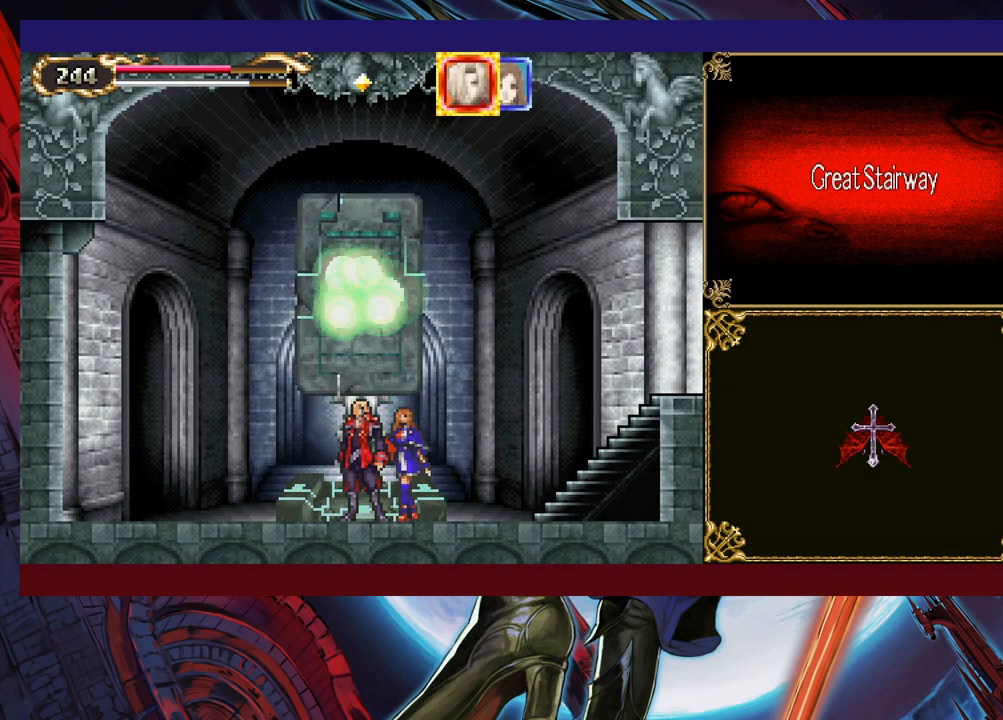
{"buttons": [], "left_stick": "center", "events": []}
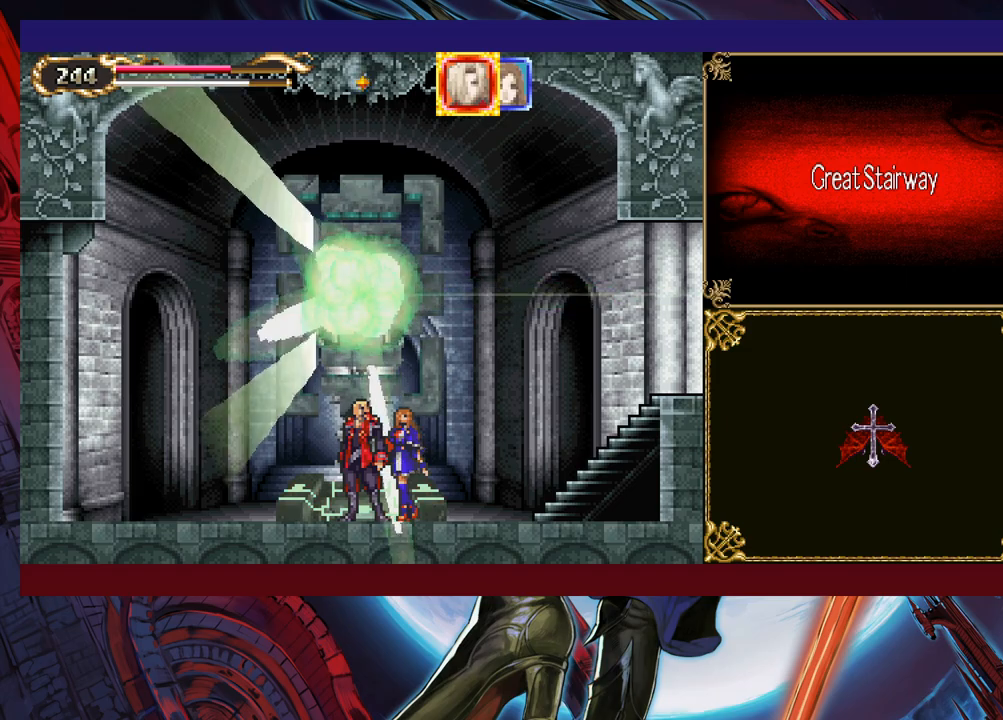
{"buttons": [], "left_stick": "right", "events": [[483, "left_stick", "right"]]}
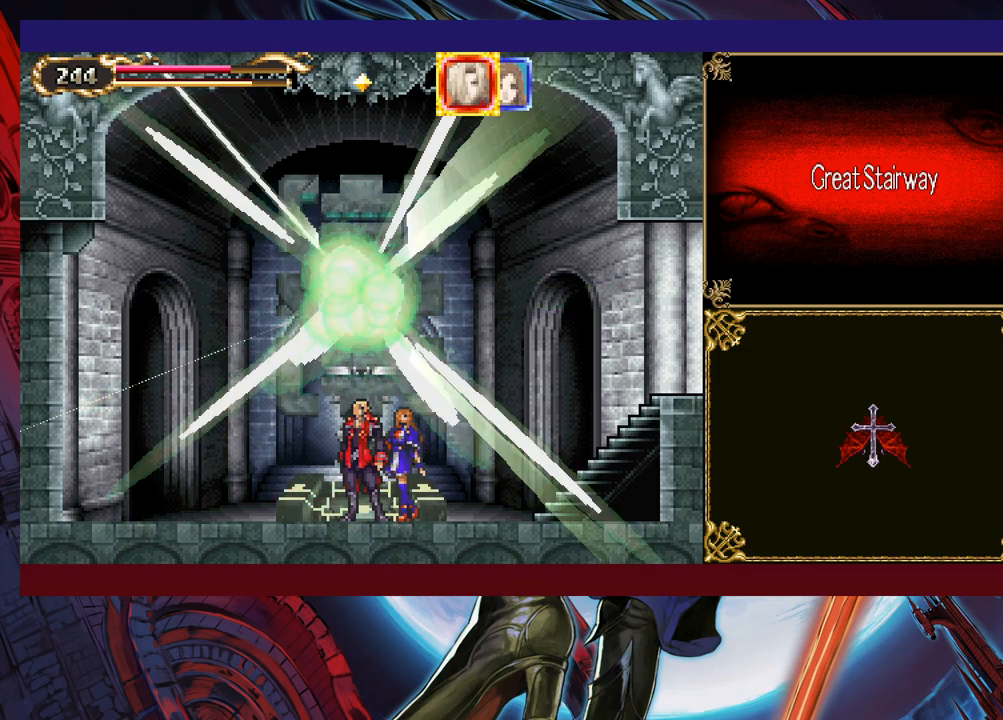
{"buttons": [], "left_stick": "right", "events": []}
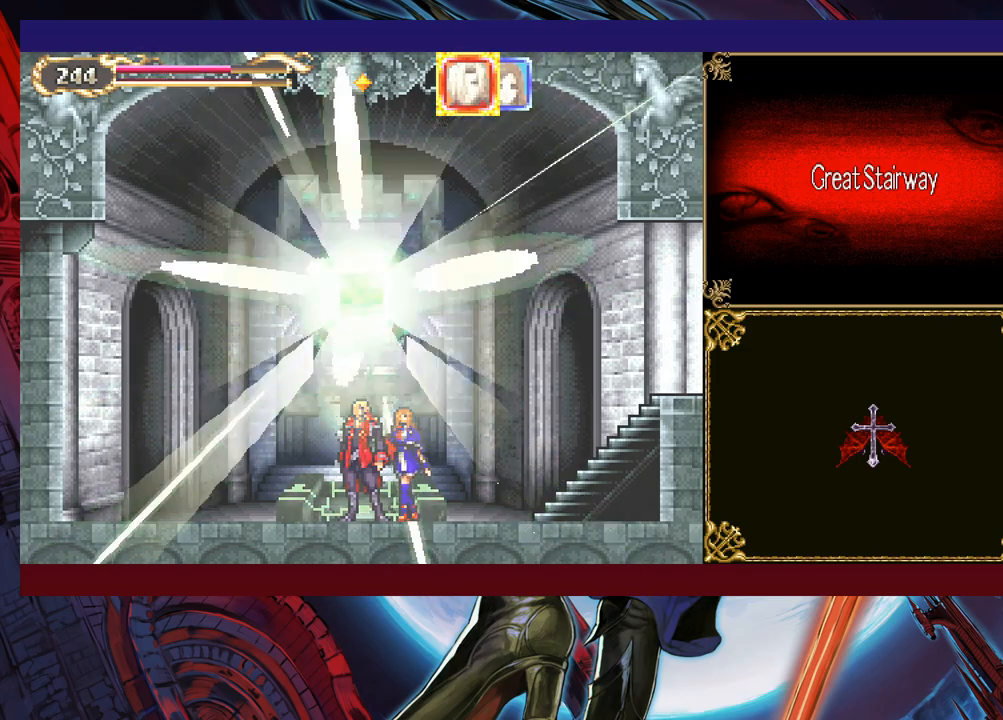
{"buttons": [], "left_stick": "right", "events": []}
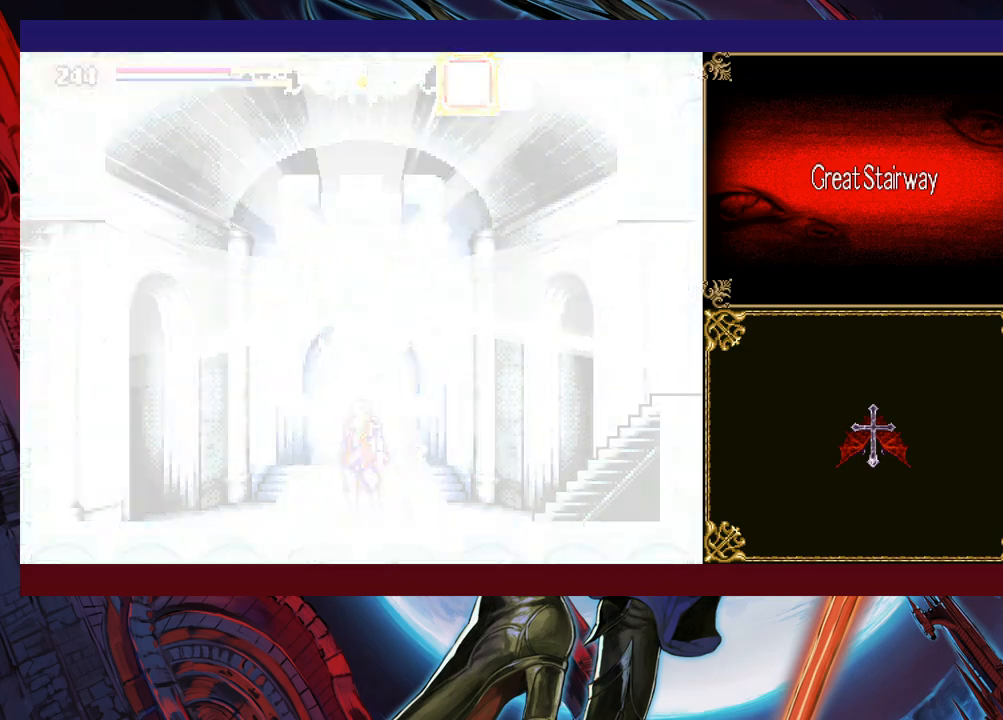
{"buttons": ["B"], "left_stick": "left", "events": [[400, "left_stick", "up"], [450, "Y", "down"], [450, "left_stick", "left"], [500, "B", "down"], [500, "Y", "up"]]}
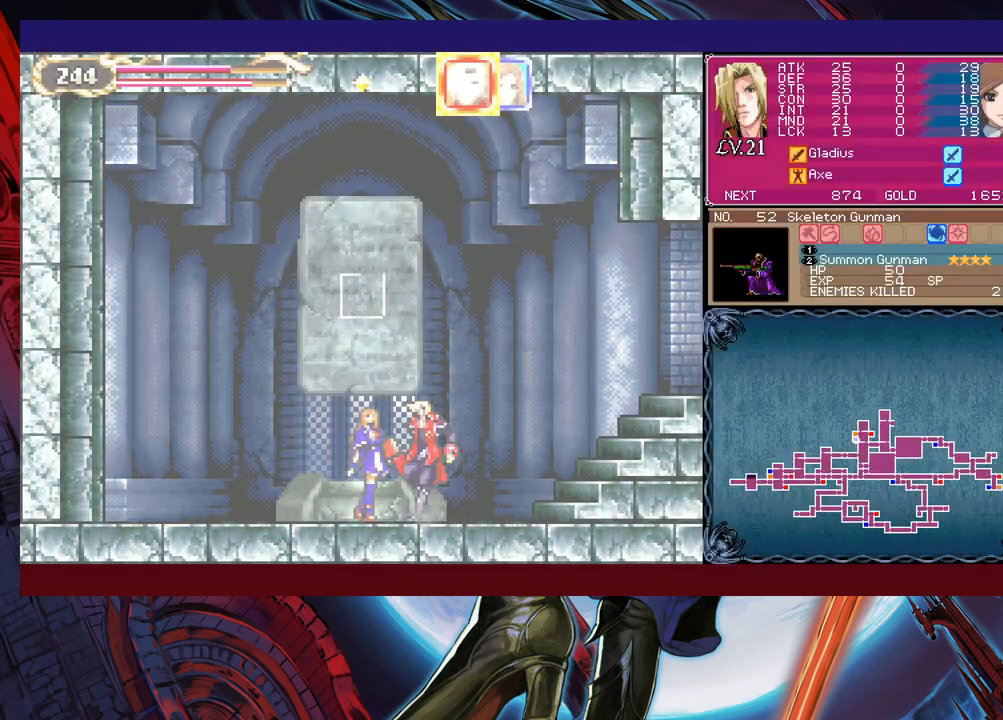
{"buttons": ["B"], "left_stick": "right", "events": [[83, "B", "up"], [100, "left_stick", "down-right"], [133, "B", "down"], [300, "B", "up"], [350, "Y", "down"], [350, "left_stick", "left"], [400, "B", "down"], [433, "Y", "up"], [450, "left_stick", "right"]]}
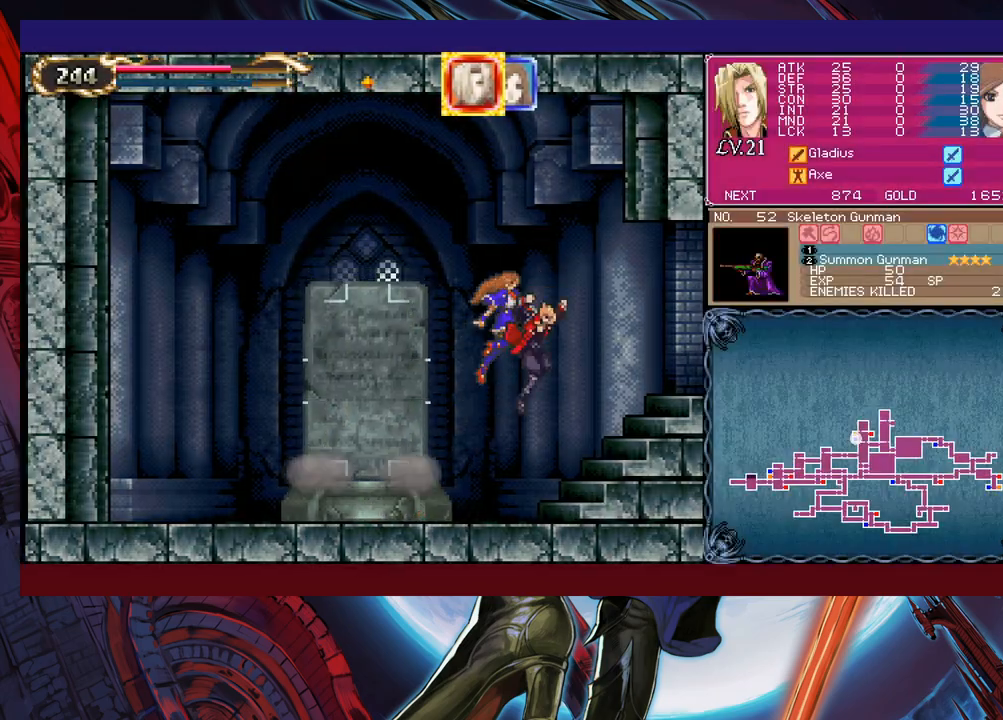
{"buttons": [], "left_stick": "down-right", "events": [[33, "B", "up"], [233, "left_stick", "left"], [250, "Y", "down"], [300, "B", "down"], [333, "Y", "up"], [333, "left_stick", "down-right"], [433, "B", "up"], [483, "B", "down"], [500, "B", "up"]]}
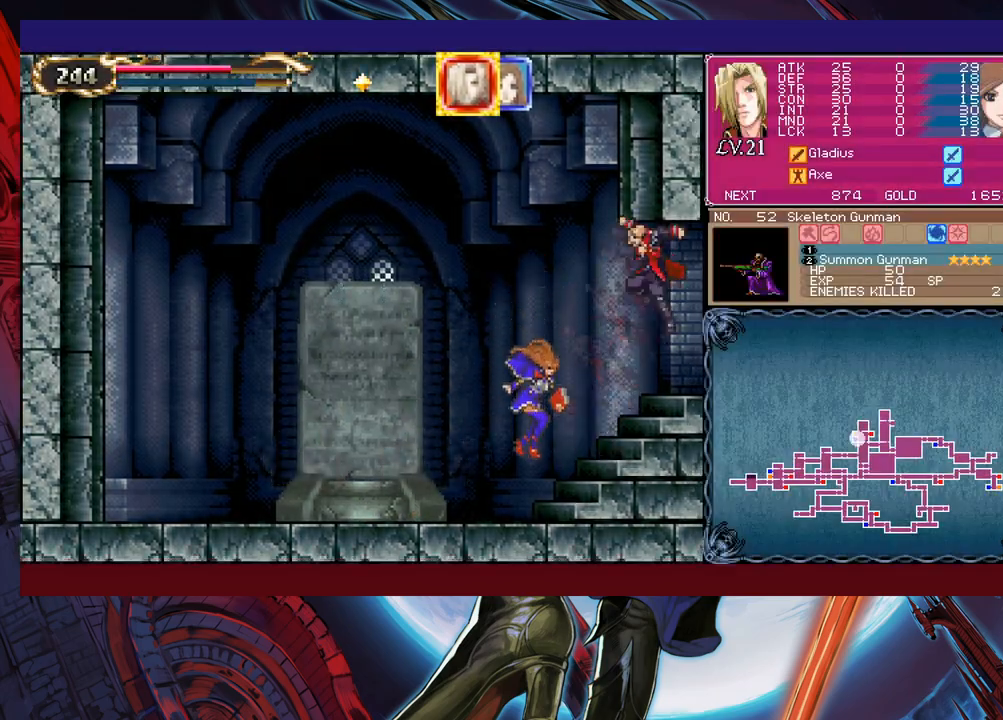
{"buttons": [], "left_stick": "down-right", "events": [[50, "B", "down"], [150, "B", "up"], [333, "left_stick", "left"], [350, "Y", "down"], [400, "B", "down"], [400, "Y", "up"], [433, "left_stick", "down-right"], [450, "B", "up"]]}
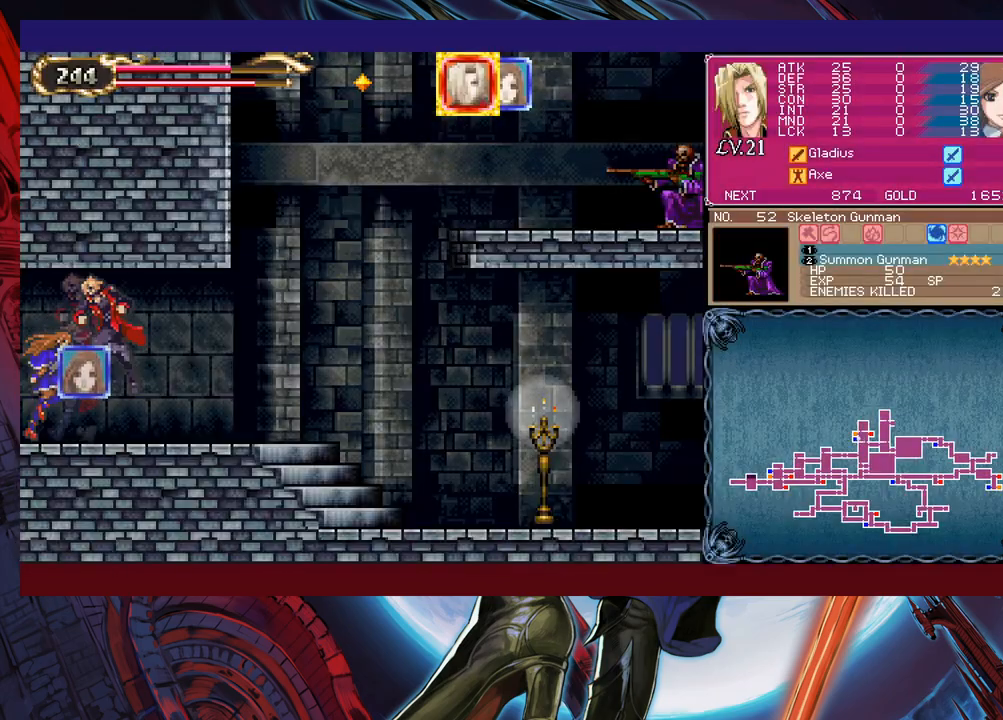
{"buttons": [], "left_stick": "down-right", "events": [[300, "left_stick", "left"], [333, "Y", "down"], [350, "B", "down"], [350, "Y", "up"], [400, "B", "up"], [400, "left_stick", "down-right"]]}
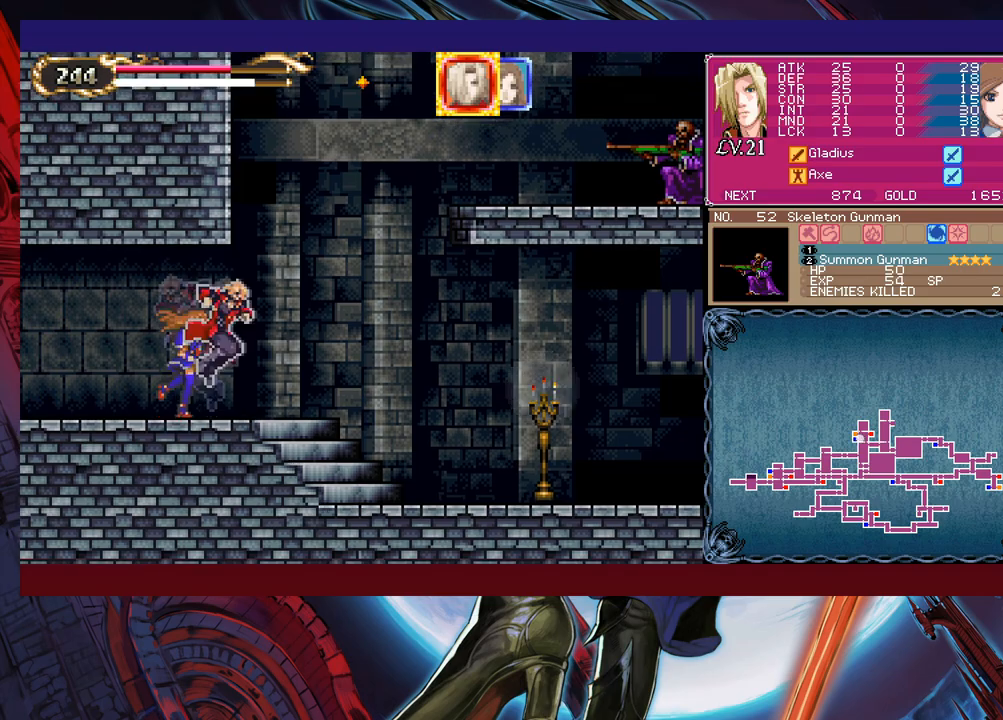
{"buttons": [], "left_stick": "down-right", "events": [[200, "Y", "down"], [200, "left_stick", "left"], [250, "B", "down"], [250, "Y", "up"], [283, "B", "up"], [283, "left_stick", "down-right"]]}
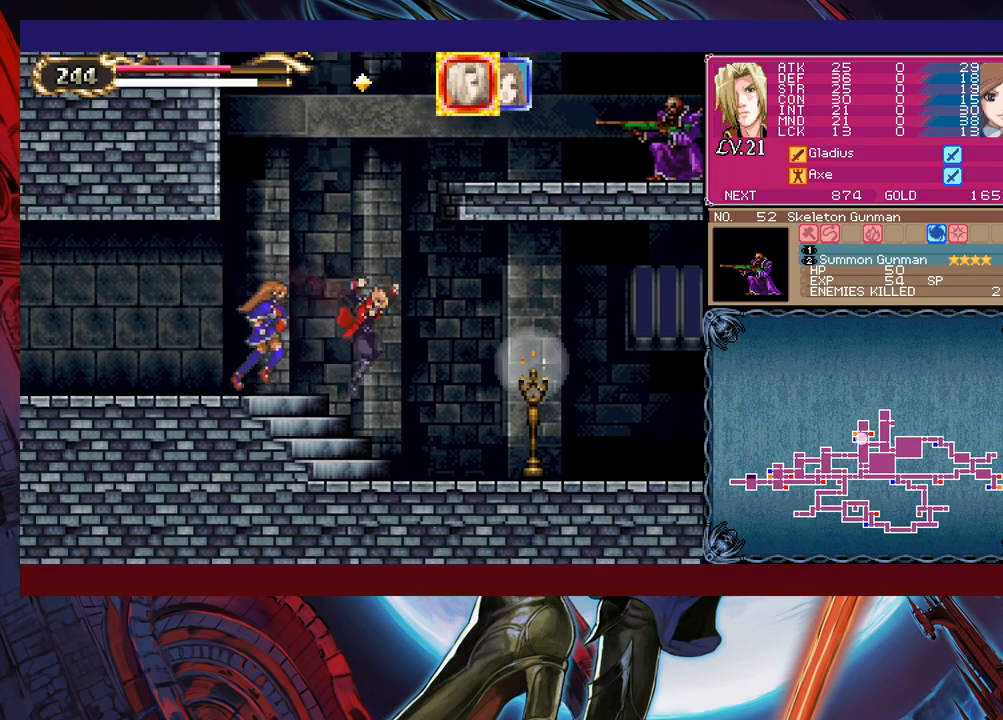
{"buttons": [], "left_stick": "down-right", "events": [[50, "A", "down"], [100, "left_stick", "right"], [133, "A", "up"], [200, "left_stick", "left"], [250, "Y", "down"], [300, "B", "down"], [300, "Y", "up"], [300, "left_stick", "down-right"], [333, "B", "up"]]}